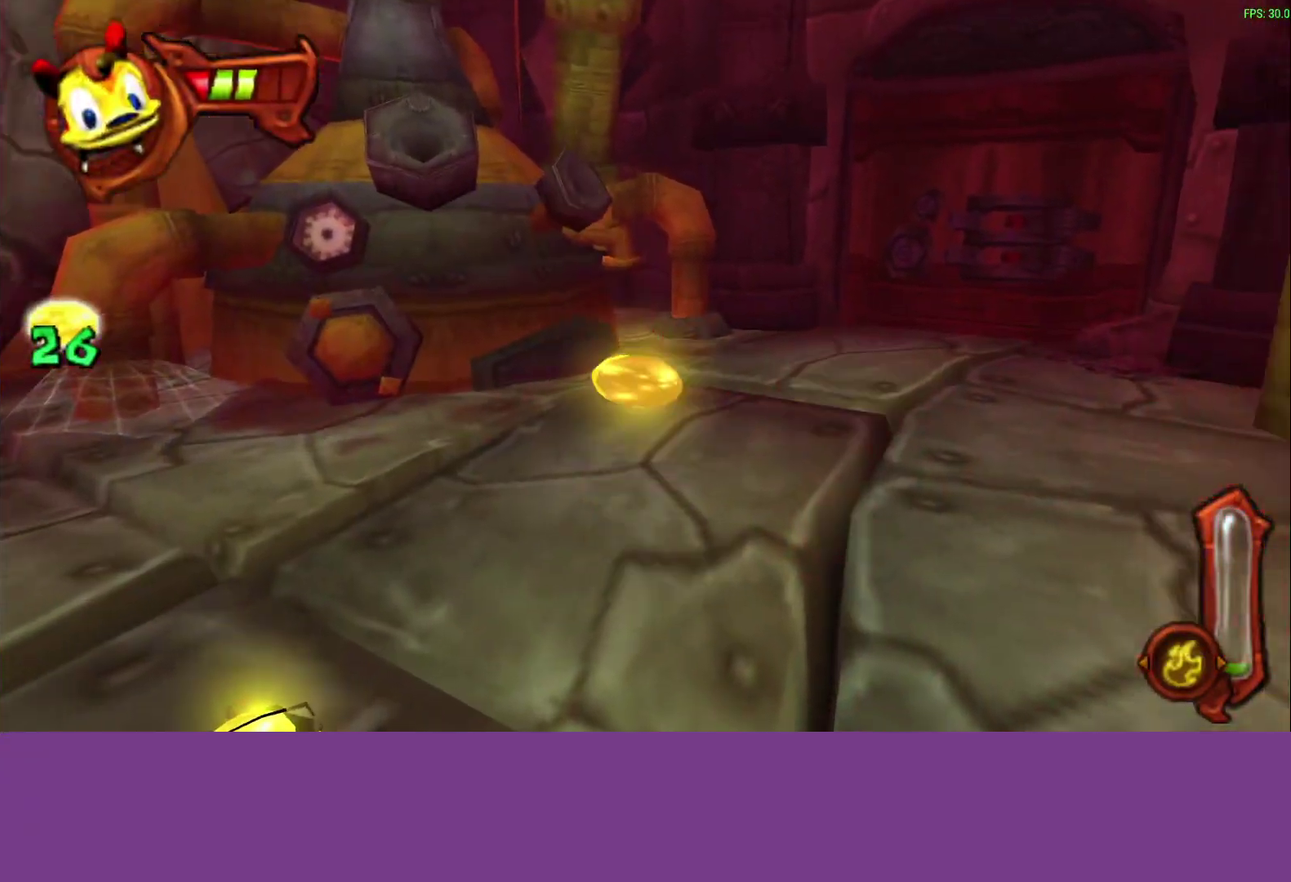
Gameplay with a controller (PlayStation layout); each line is a JSON object with the inputs held at the frame after it. "events" lists button and stick changes between this image and that frame as [ms after this image, input, new state], when the widget could be followed in between. Not read: R1 R3 right_stick.
{"buttons": ["L1"], "left_stick": "left", "events": [[67, "left_stick", "down-left"], [183, "CIRCLE", "up"], [350, "left_stick", "center"], [417, "left_stick", "left"], [450, "L1", "down"]]}
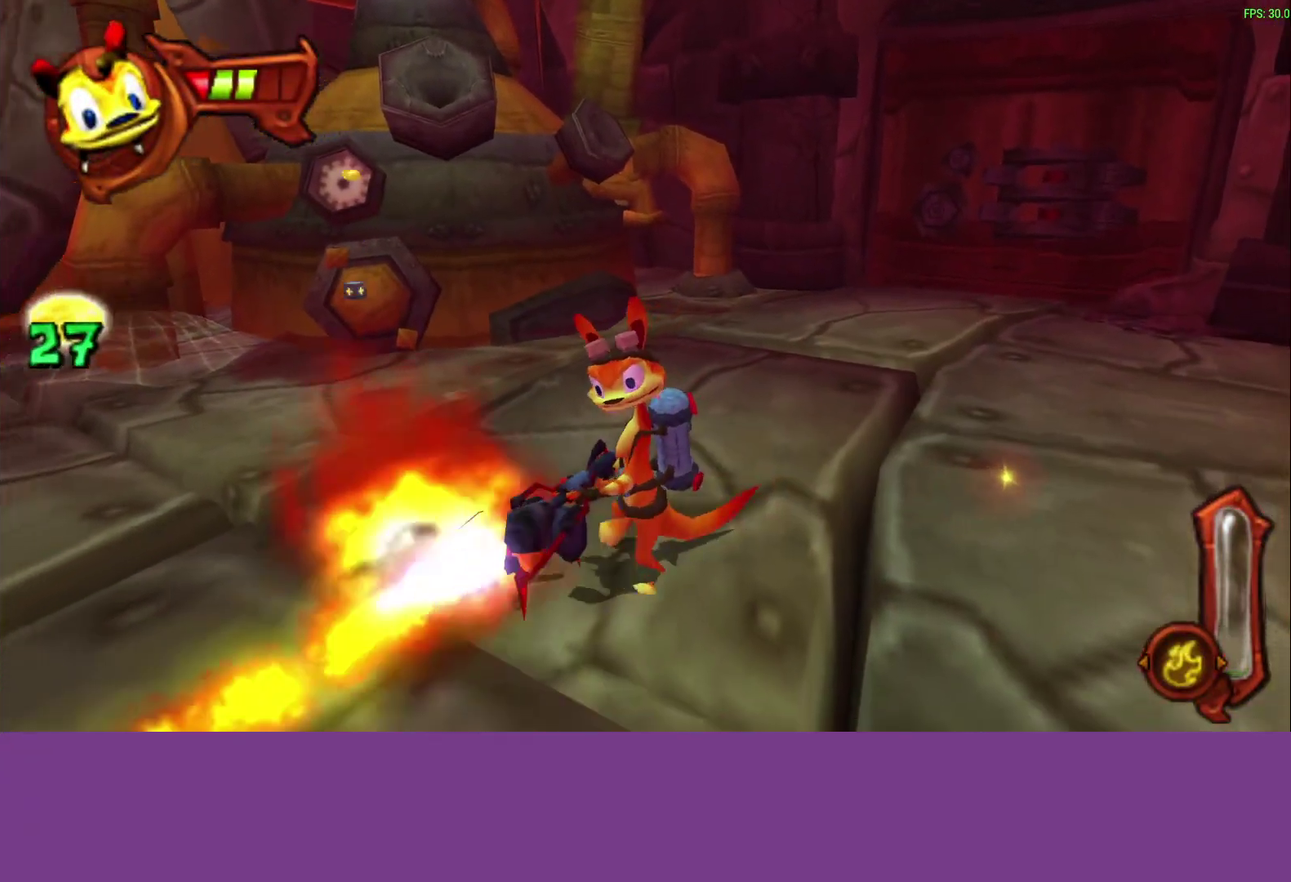
{"buttons": ["L1"], "left_stick": "left", "events": [[33, "L1", "up"], [33, "left_stick", "center"], [400, "L1", "down"], [483, "left_stick", "left"]]}
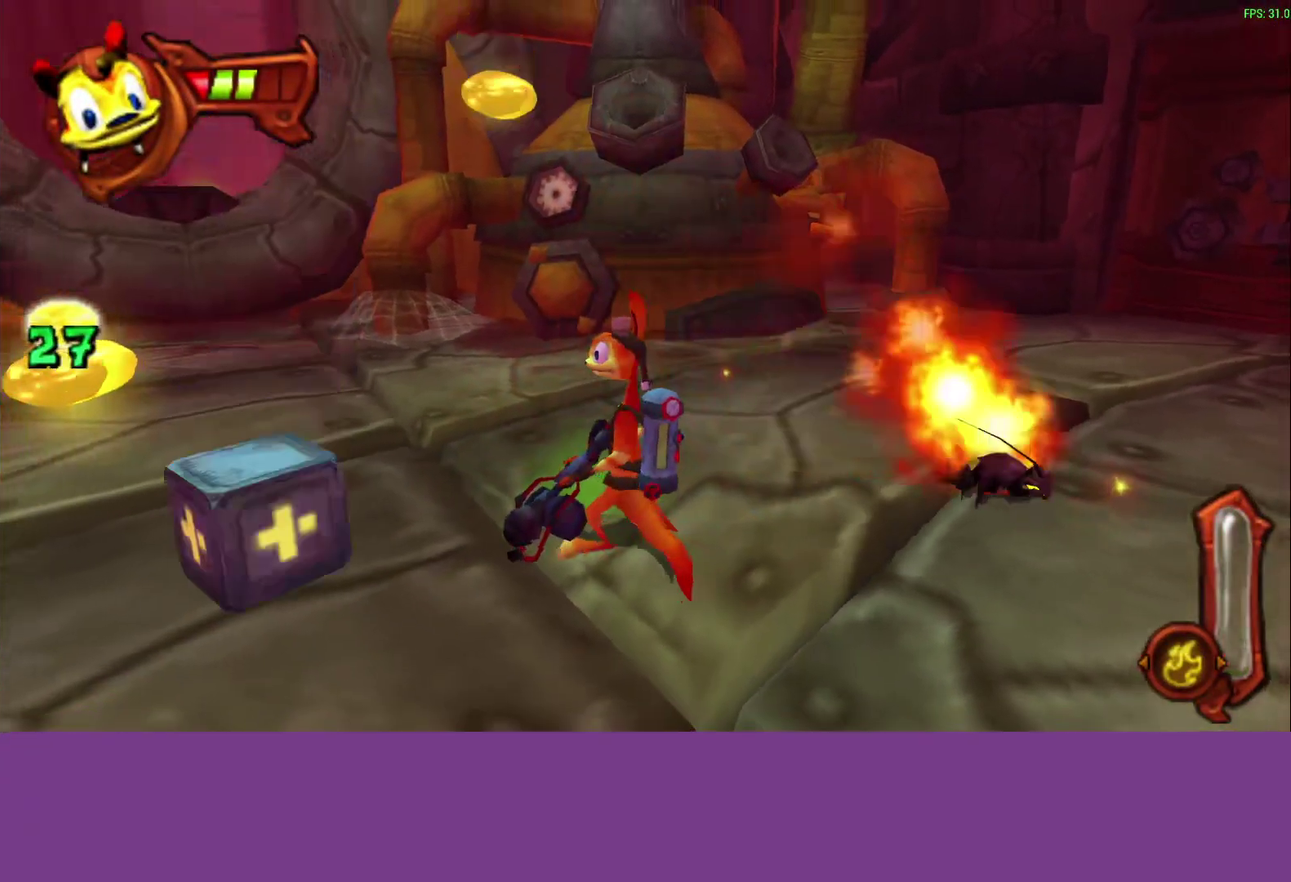
{"buttons": [], "left_stick": "up", "events": [[67, "L1", "up"], [267, "left_stick", "up-left"], [333, "left_stick", "up"]]}
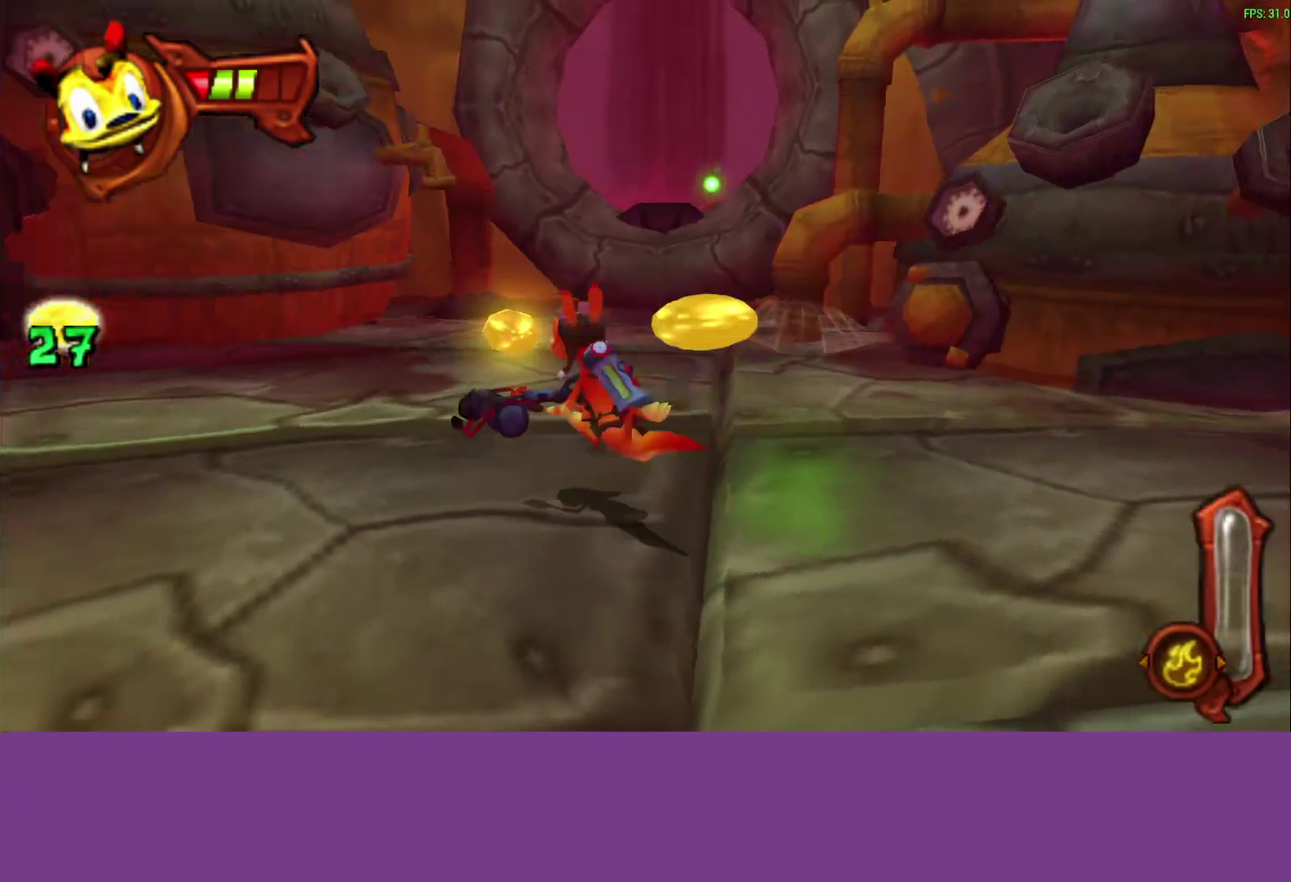
{"buttons": [], "left_stick": "up-right", "events": [[467, "left_stick", "up-right"]]}
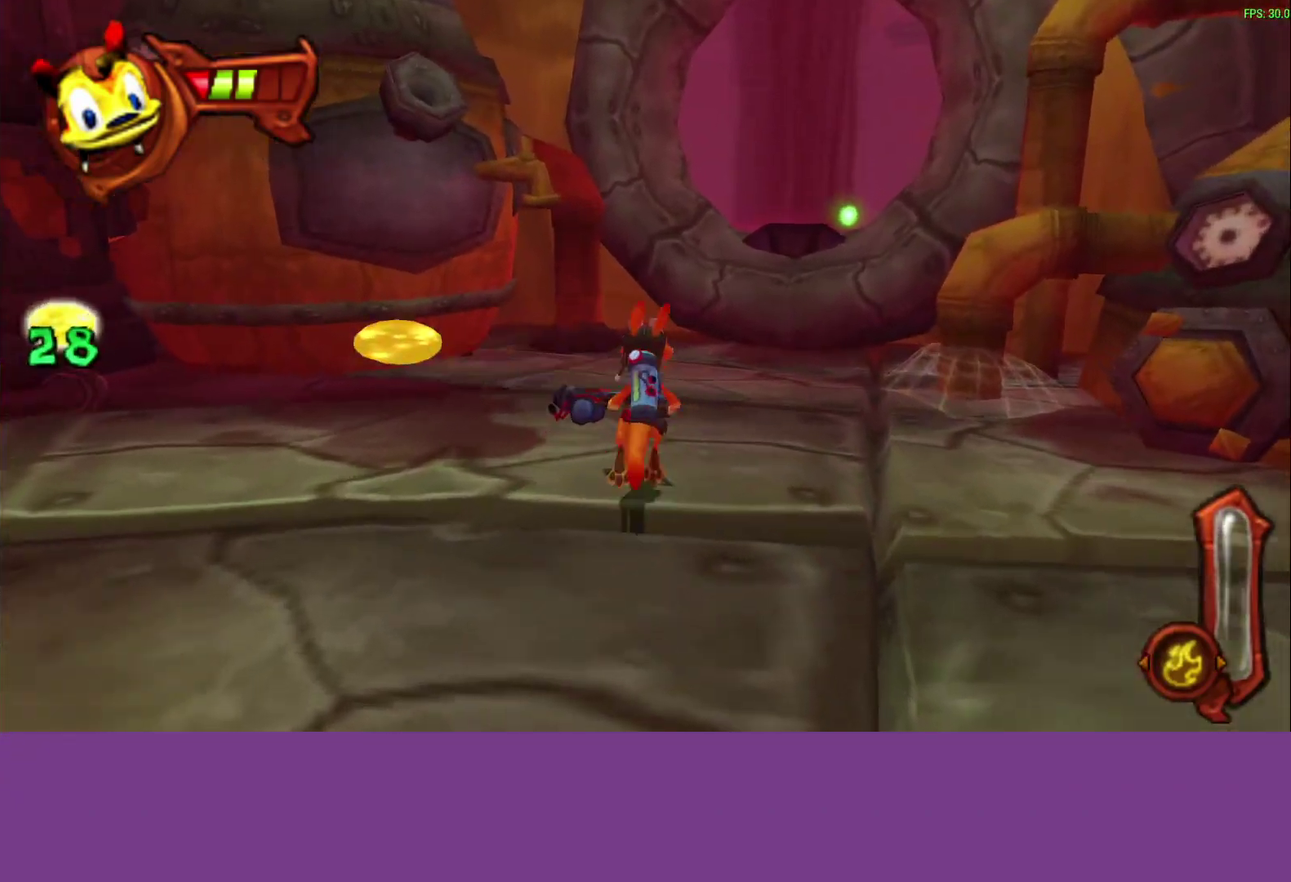
{"buttons": [], "left_stick": "up-right", "events": [[317, "CROSS", "down"], [500, "CROSS", "up"]]}
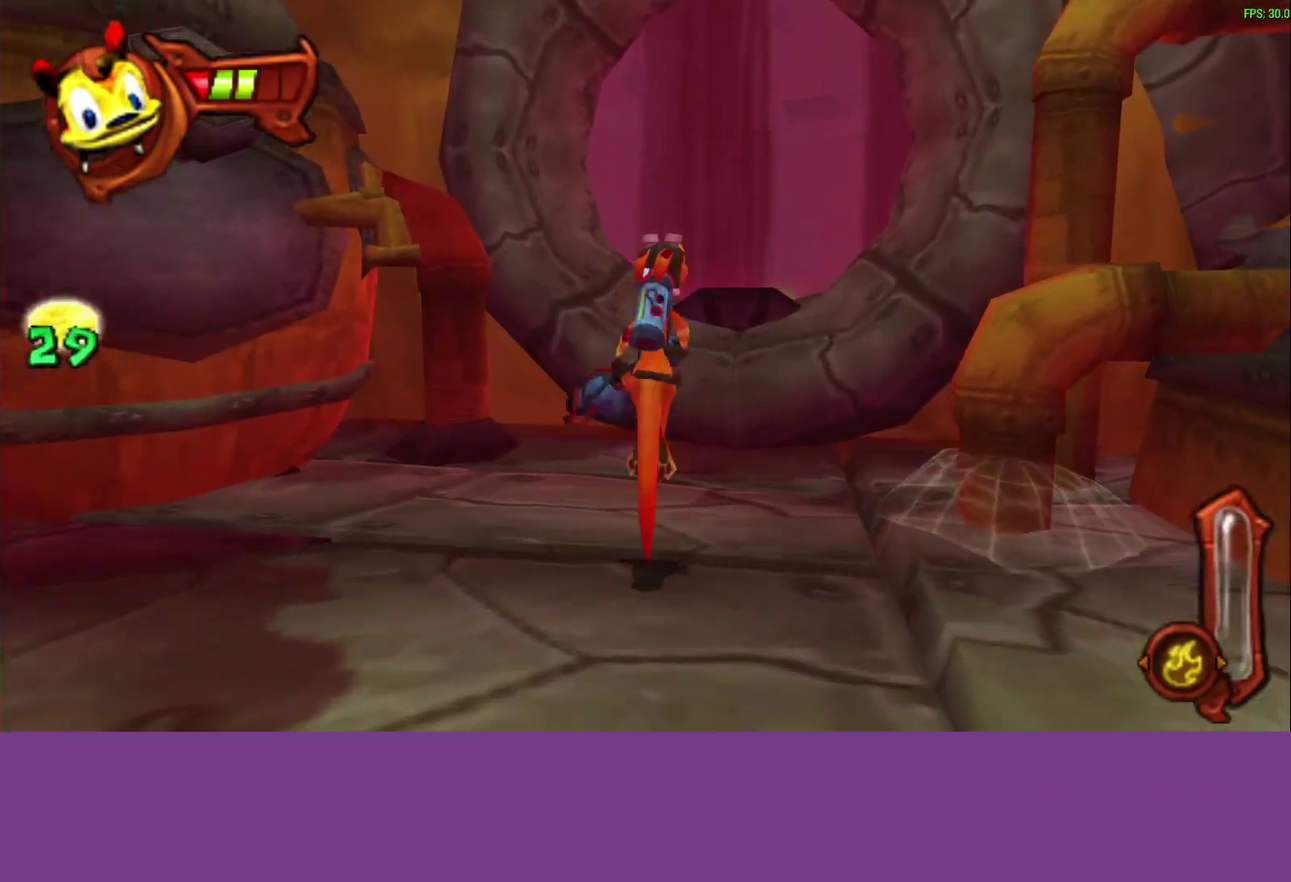
{"buttons": ["CROSS"], "left_stick": "up", "events": [[250, "CROSS", "down"], [483, "left_stick", "up"]]}
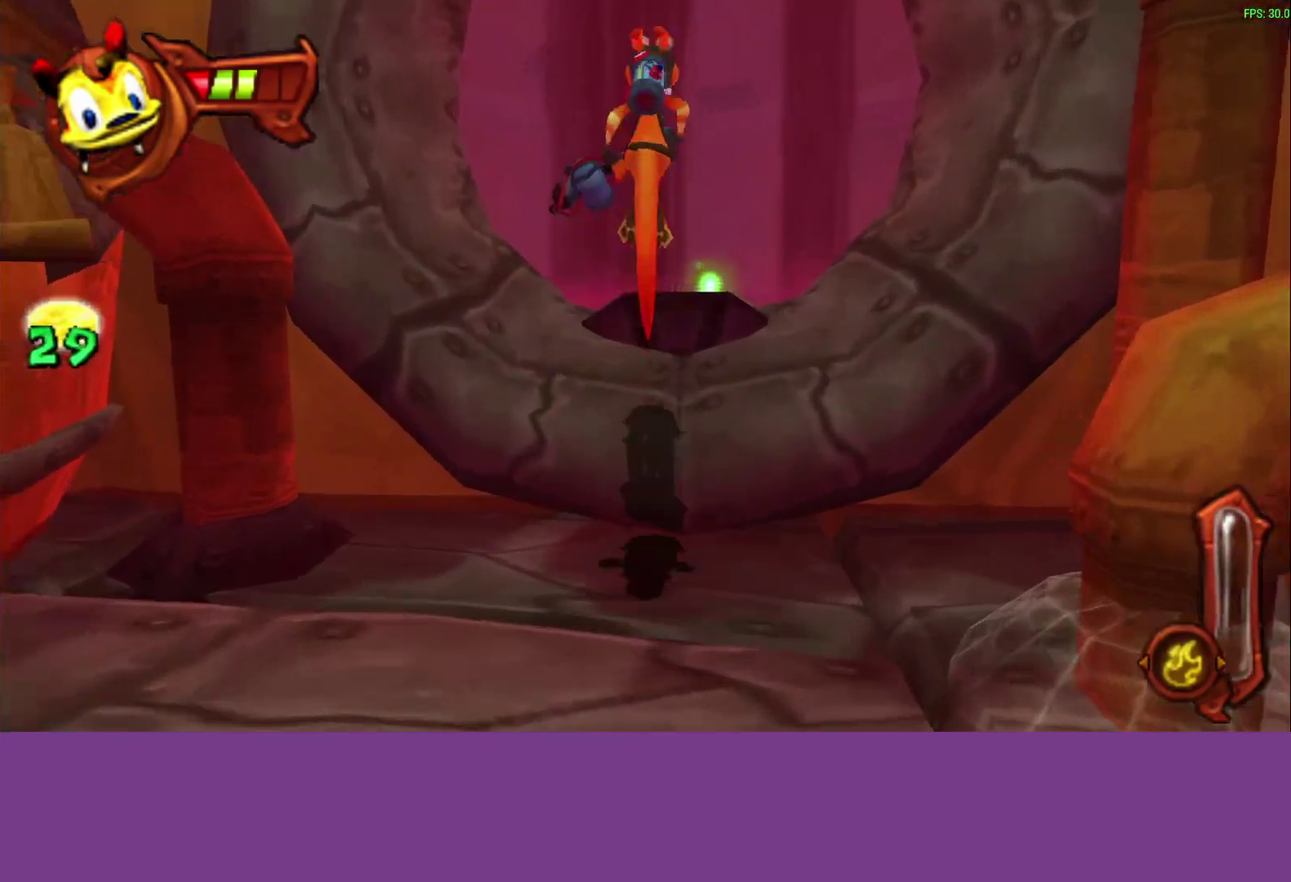
{"buttons": [], "left_stick": "up", "events": [[17, "CROSS", "up"], [267, "left_stick", "up-right"], [317, "left_stick", "up"]]}
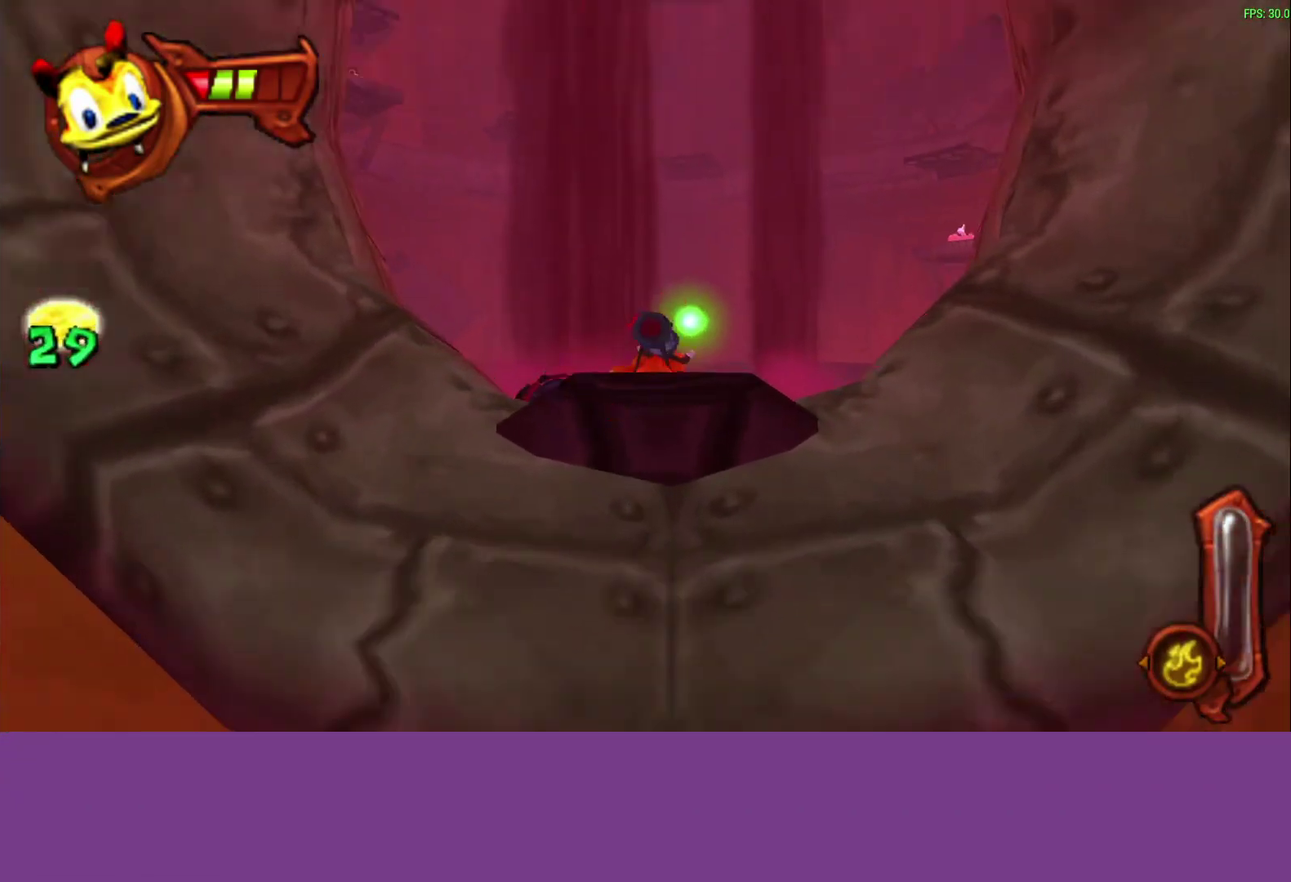
{"buttons": [], "left_stick": "up", "events": []}
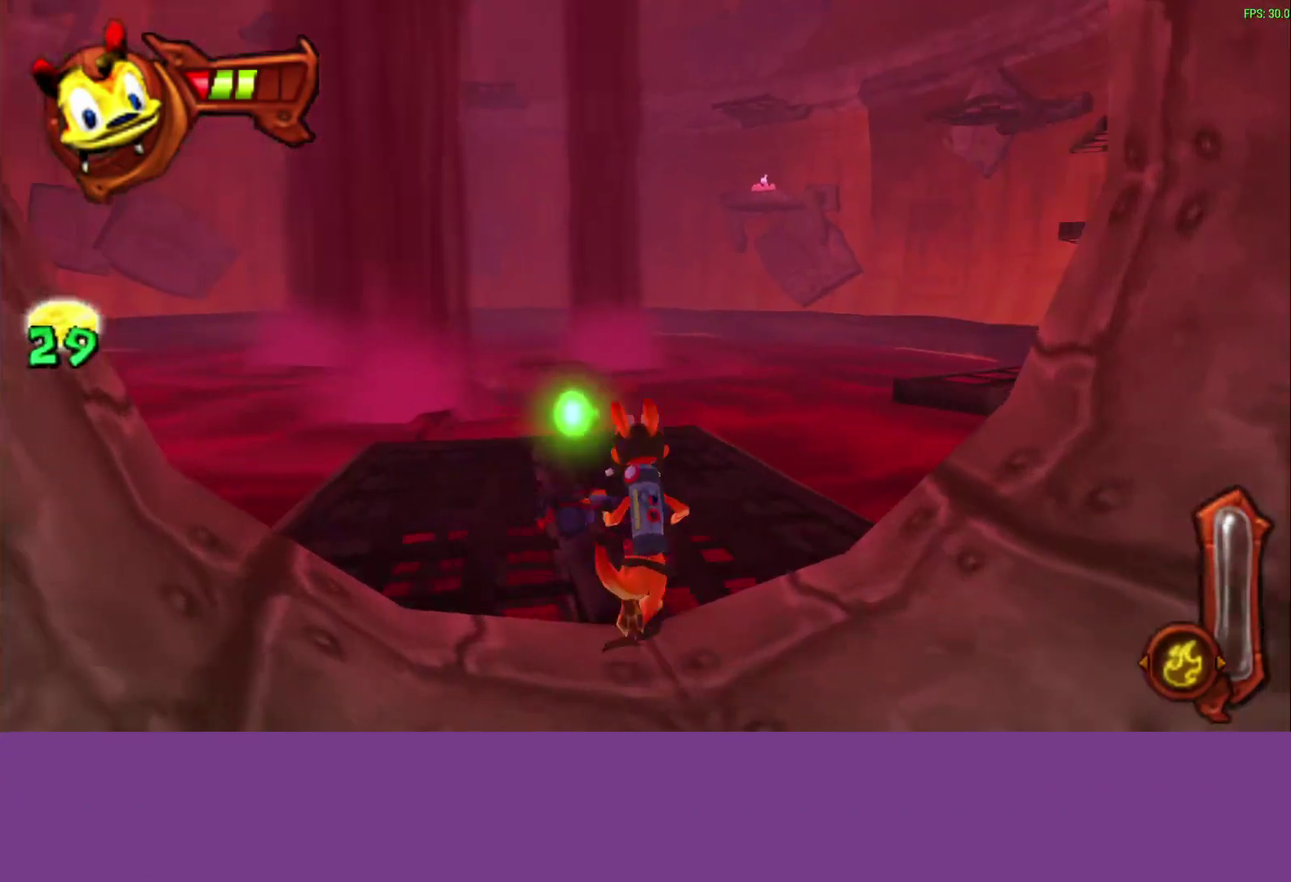
{"buttons": [], "left_stick": "up-right", "events": [[317, "left_stick", "up-right"]]}
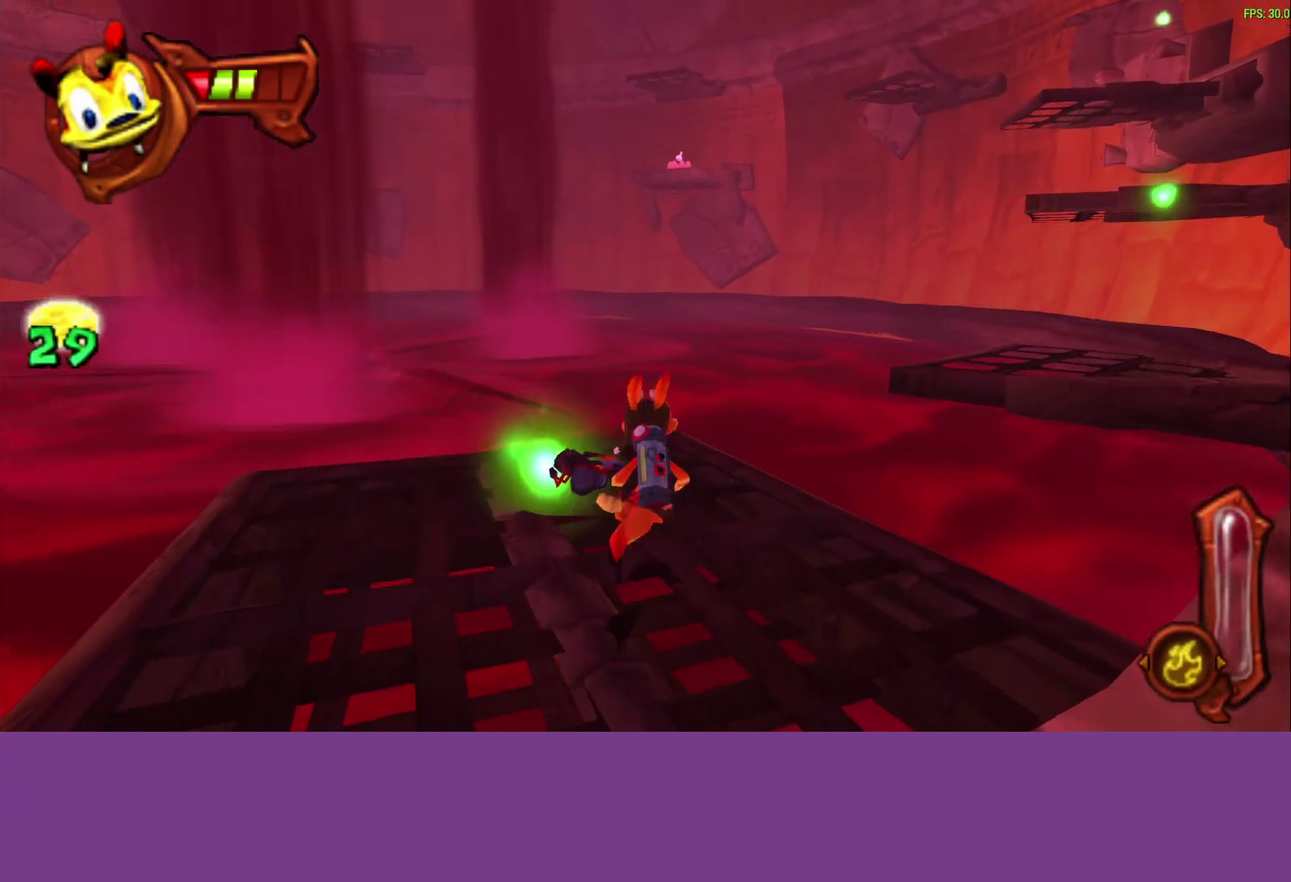
{"buttons": [], "left_stick": "up-right", "events": [[233, "CROSS", "down"], [467, "CROSS", "up"]]}
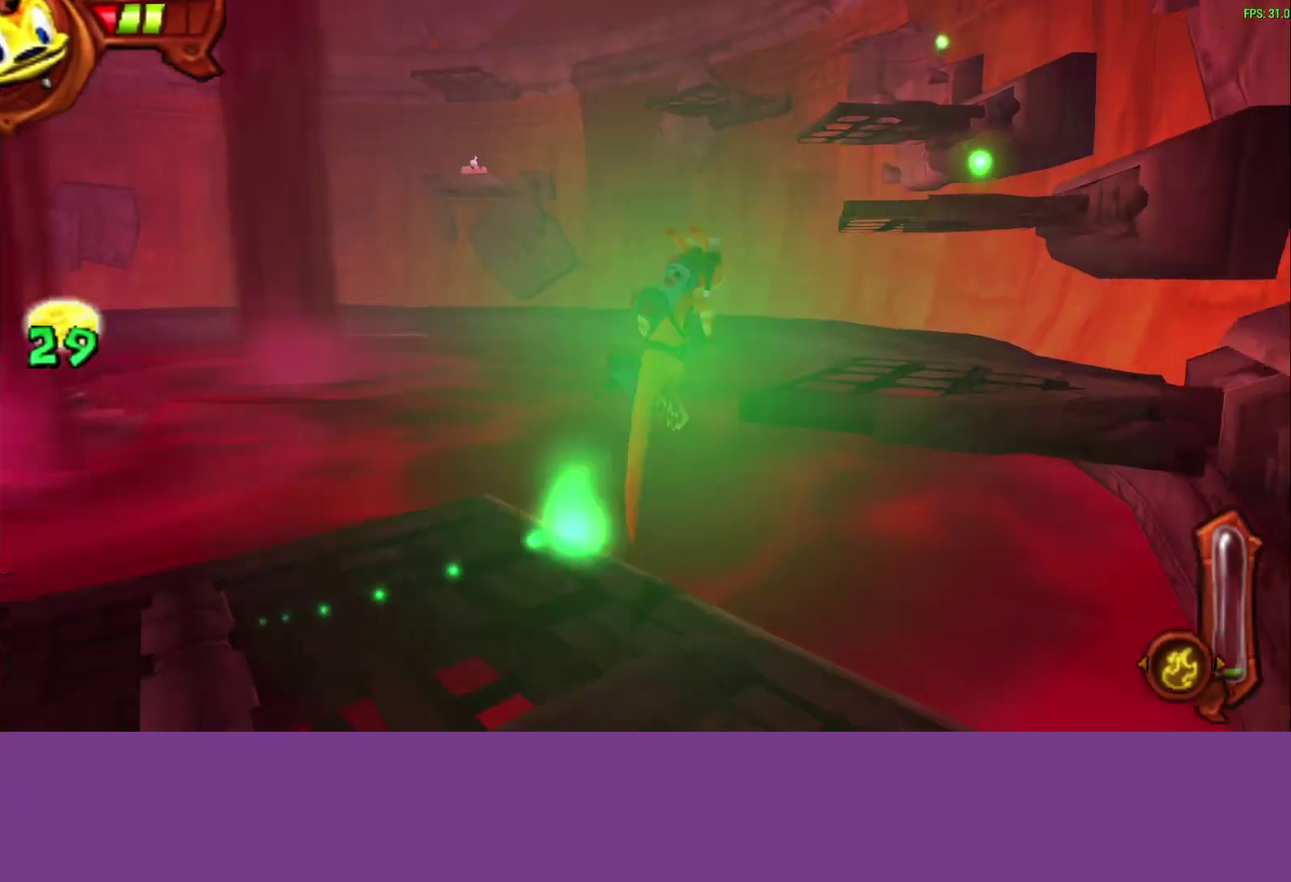
{"buttons": [], "left_stick": "up-right", "events": [[67, "L1", "down"], [183, "CIRCLE", "down"], [183, "L1", "up"], [300, "L1", "down"], [400, "CIRCLE", "up"], [433, "L1", "up"]]}
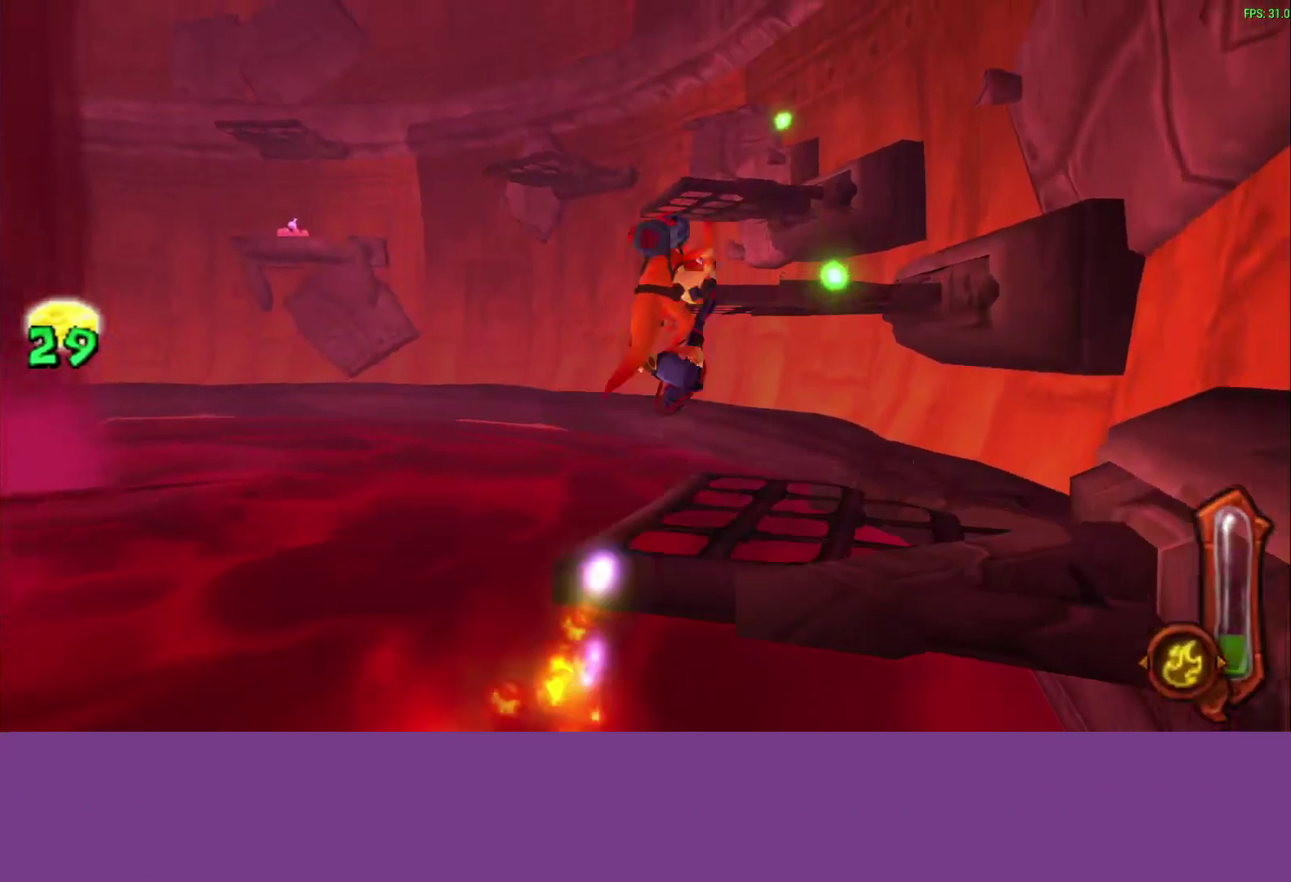
{"buttons": [], "left_stick": "up-right", "events": [[83, "L1", "down"], [167, "L1", "up"], [333, "L1", "down"], [433, "L1", "up"]]}
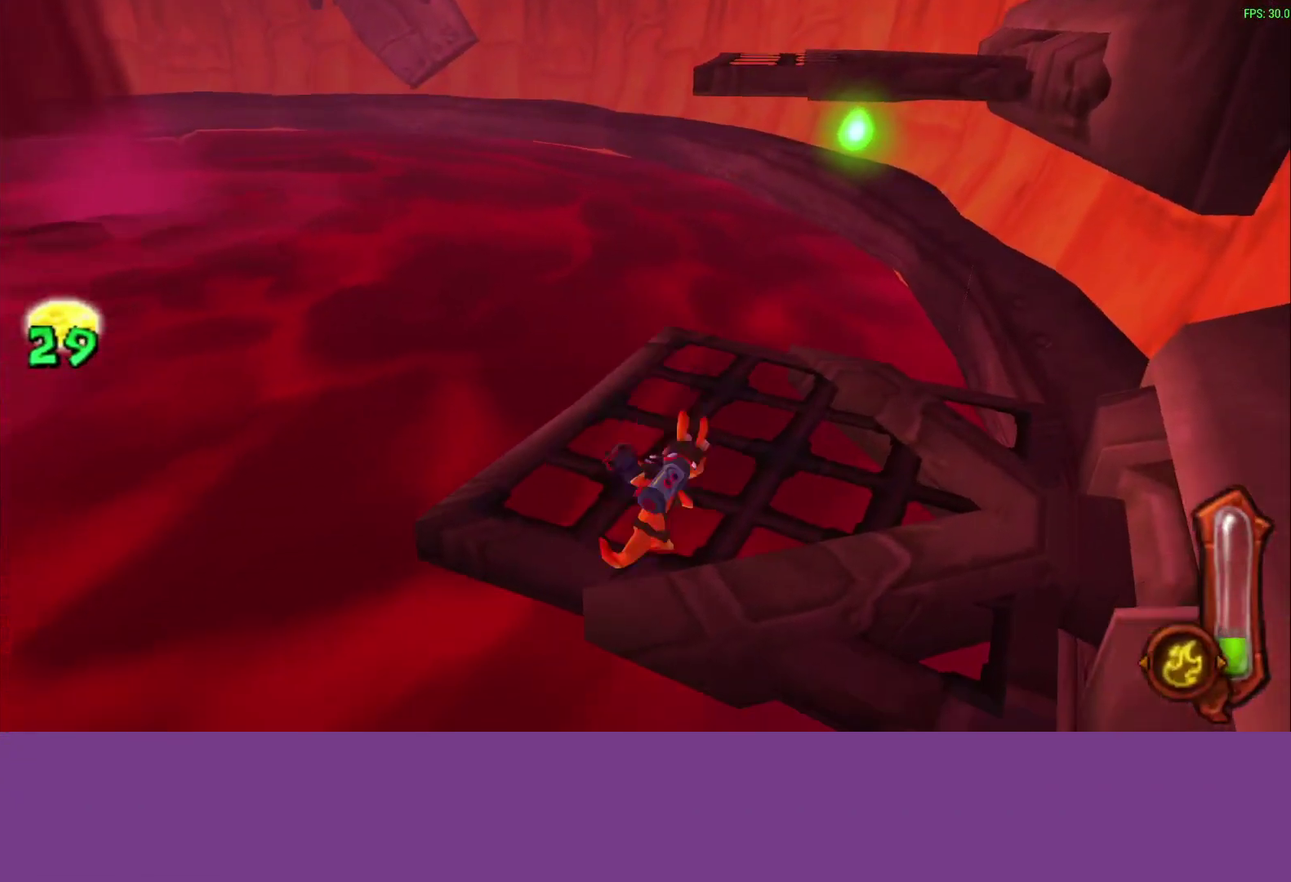
{"buttons": ["CROSS", "L1"], "left_stick": "up-right", "events": [[83, "CROSS", "down"], [83, "L1", "down"], [233, "L1", "up"], [267, "CROSS", "up"], [400, "L1", "down"], [433, "CROSS", "down"]]}
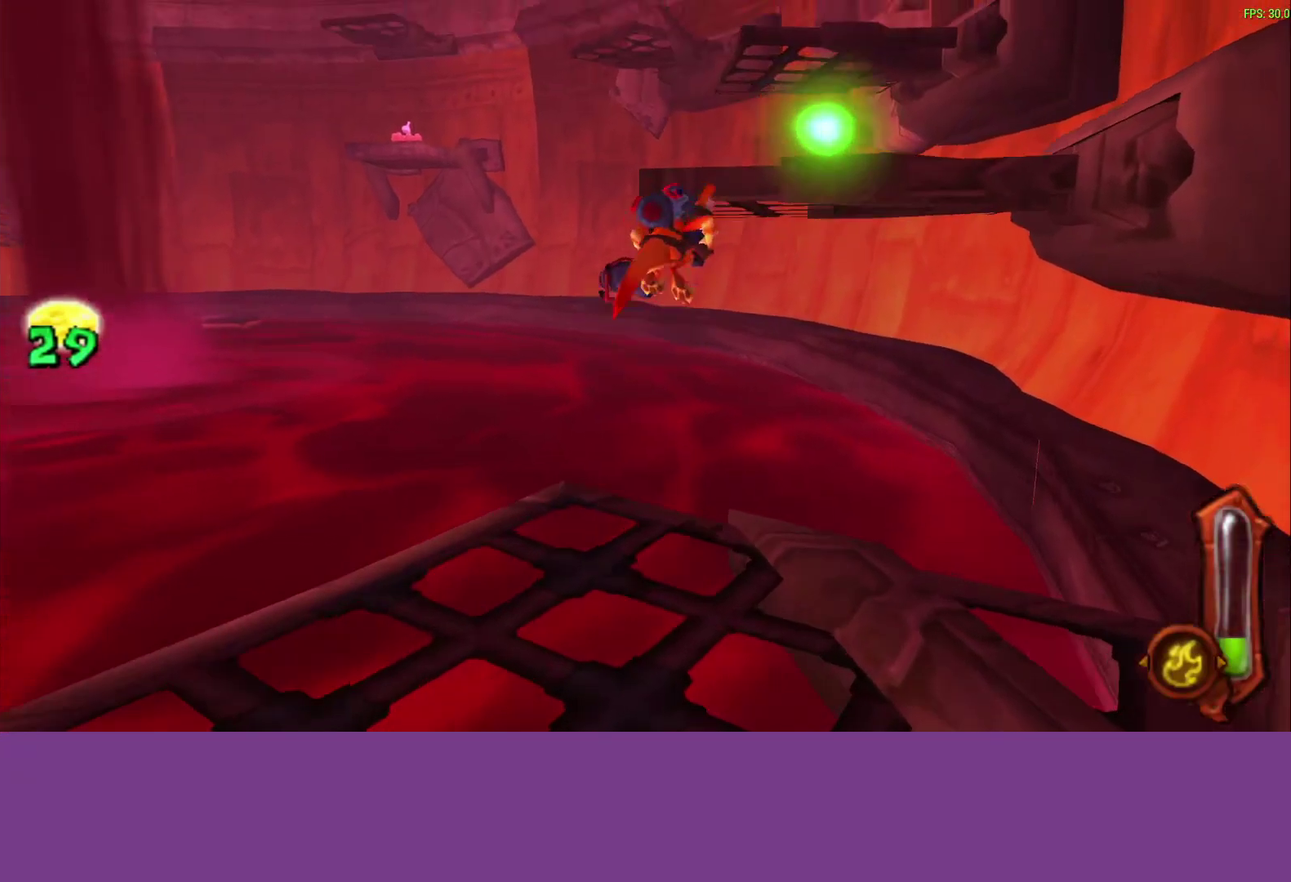
{"buttons": ["CIRCLE", "L1"], "left_stick": "up-right", "events": [[67, "CROSS", "up"], [67, "L1", "up"], [200, "L1", "down"], [250, "CIRCLE", "down"], [333, "L1", "up"], [483, "L1", "down"]]}
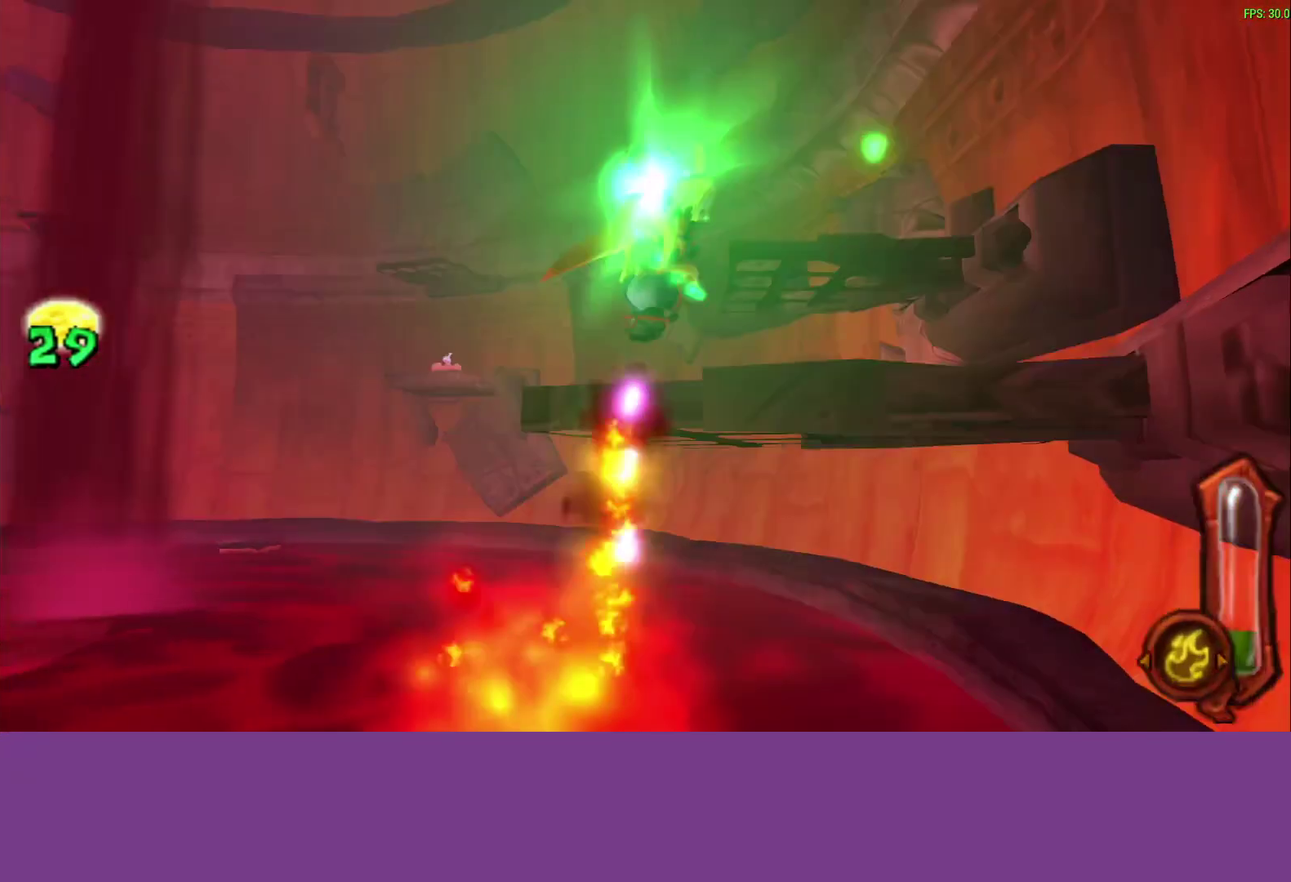
{"buttons": [], "left_stick": "up-right", "events": [[83, "CIRCLE", "up"], [133, "L1", "up"], [267, "L1", "down"], [400, "L1", "up"]]}
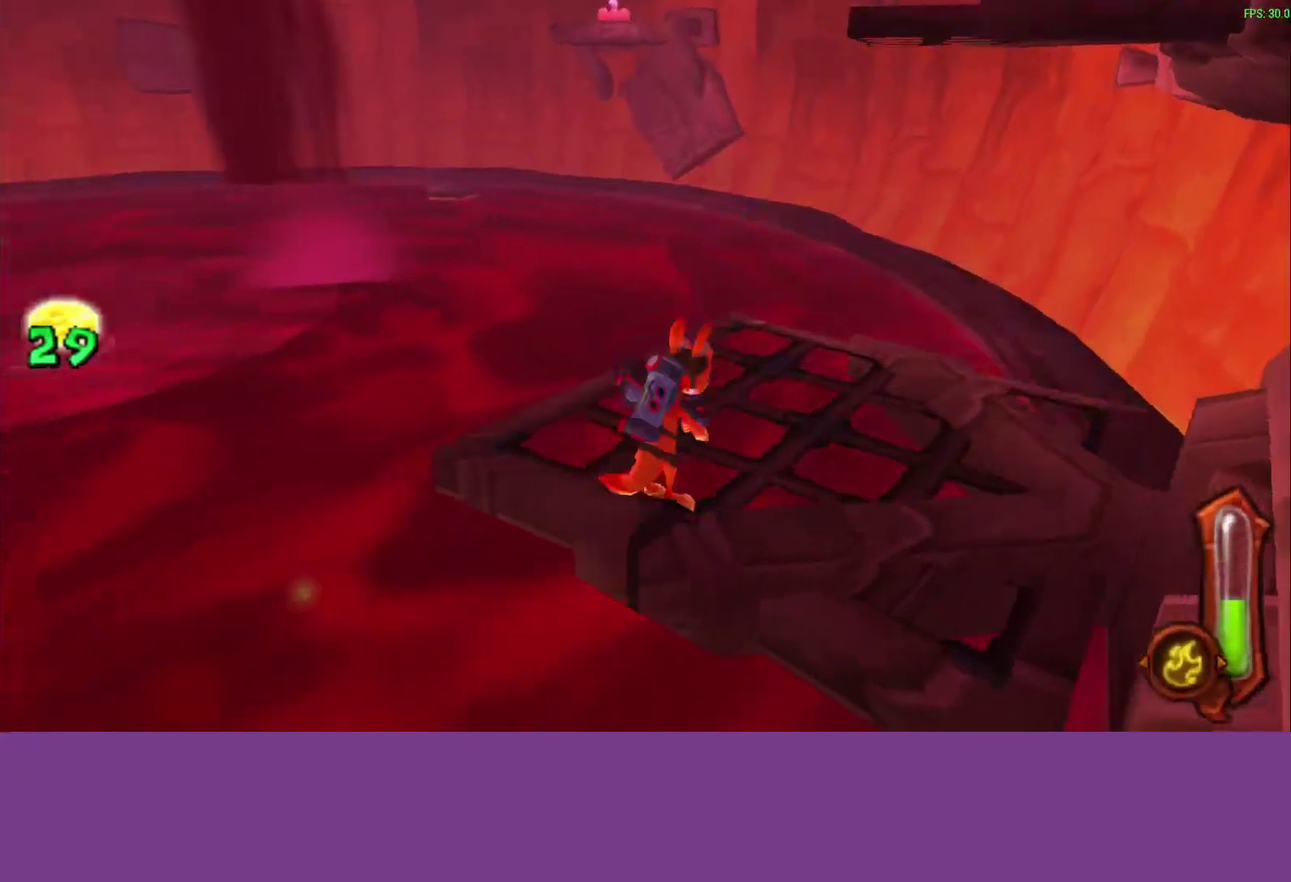
{"buttons": ["CROSS"], "left_stick": "up-right", "events": [[117, "CROSS", "down"], [267, "CROSS", "up"], [350, "L1", "down"], [467, "CROSS", "down"], [483, "L1", "up"]]}
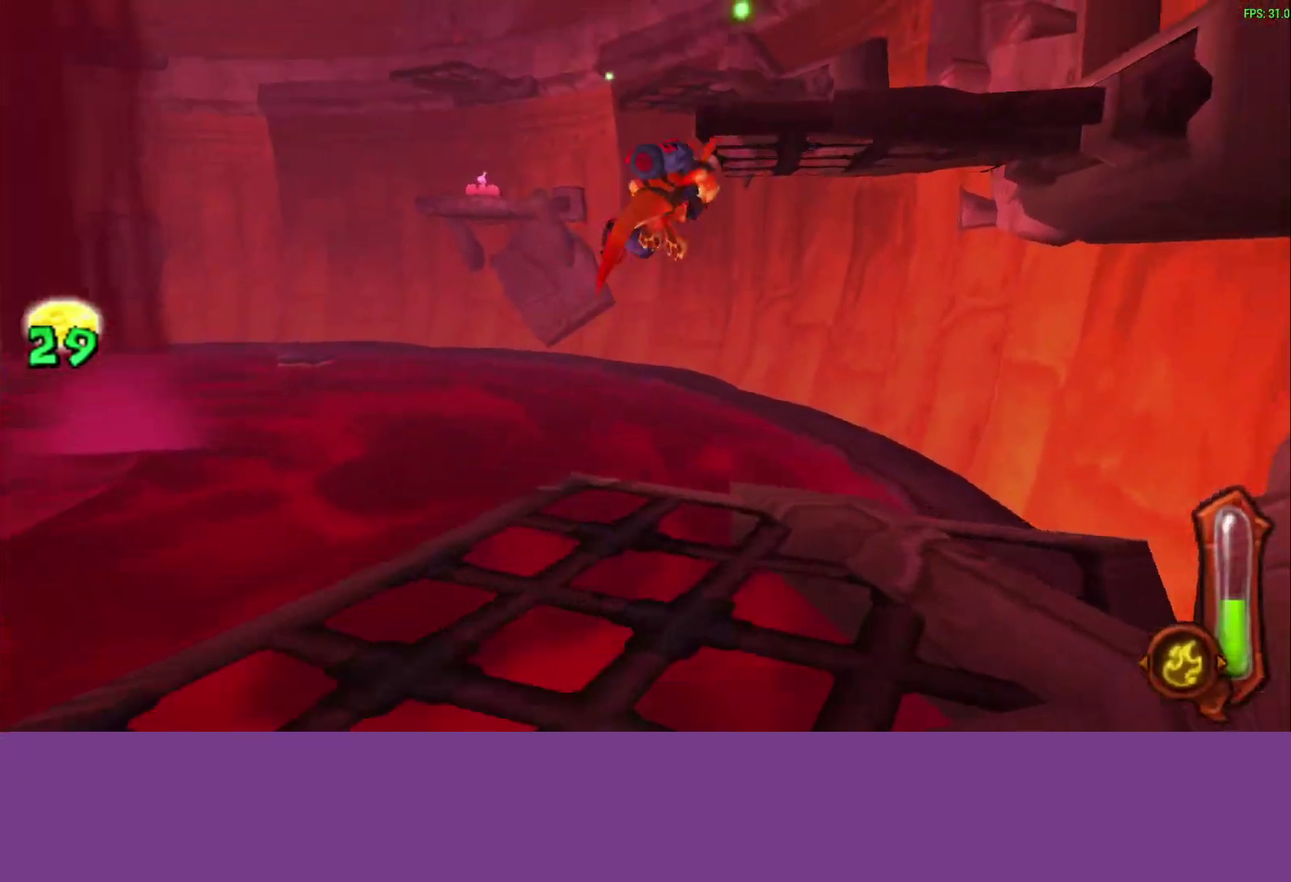
{"buttons": ["CIRCLE", "L1"], "left_stick": "up-right", "events": [[100, "L1", "down"], [117, "CROSS", "up"], [233, "L1", "up"], [283, "CIRCLE", "down"], [383, "L1", "down"]]}
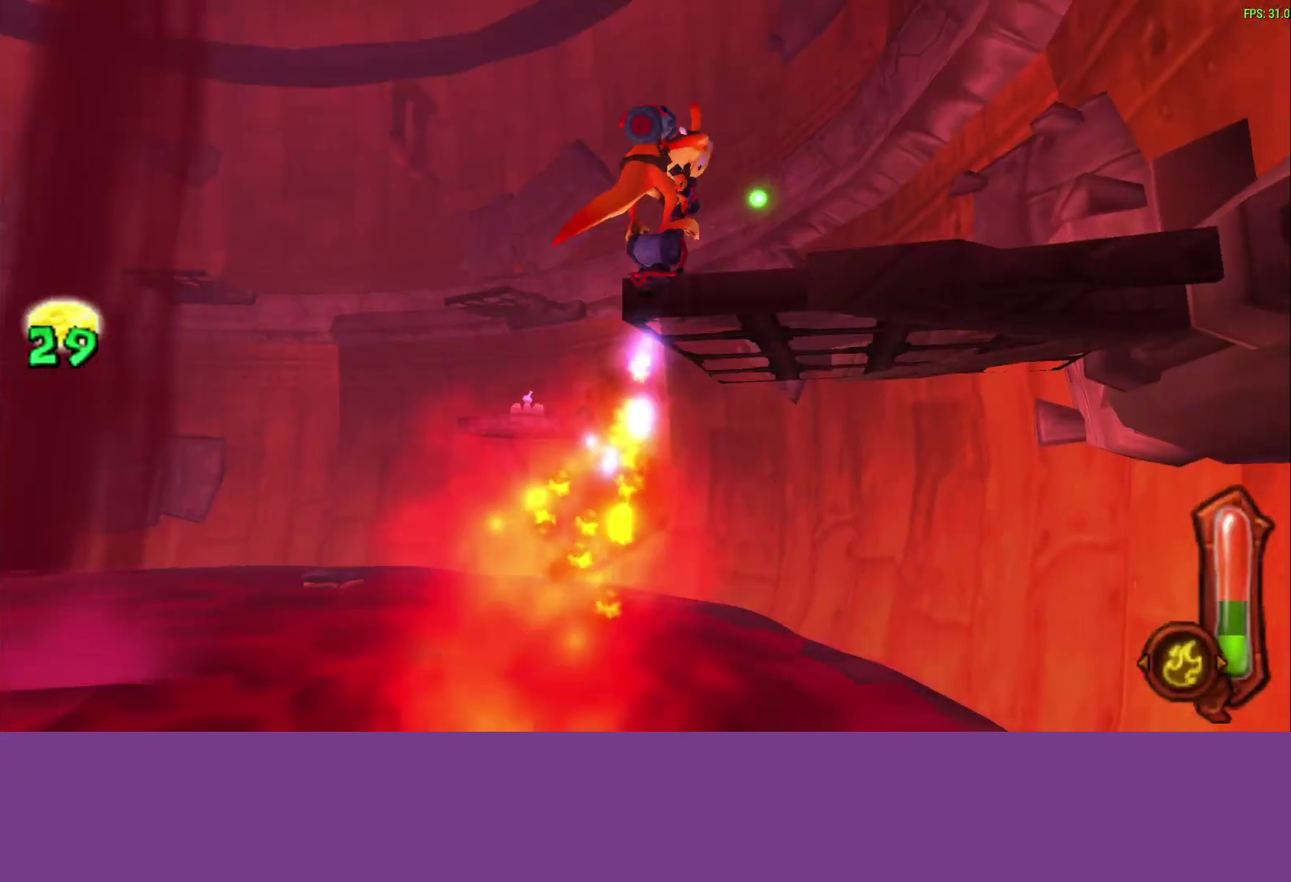
{"buttons": ["CIRCLE", "L1"], "left_stick": "up-right", "events": [[17, "L1", "up"], [183, "L1", "down"], [317, "L1", "up"], [417, "L1", "down"]]}
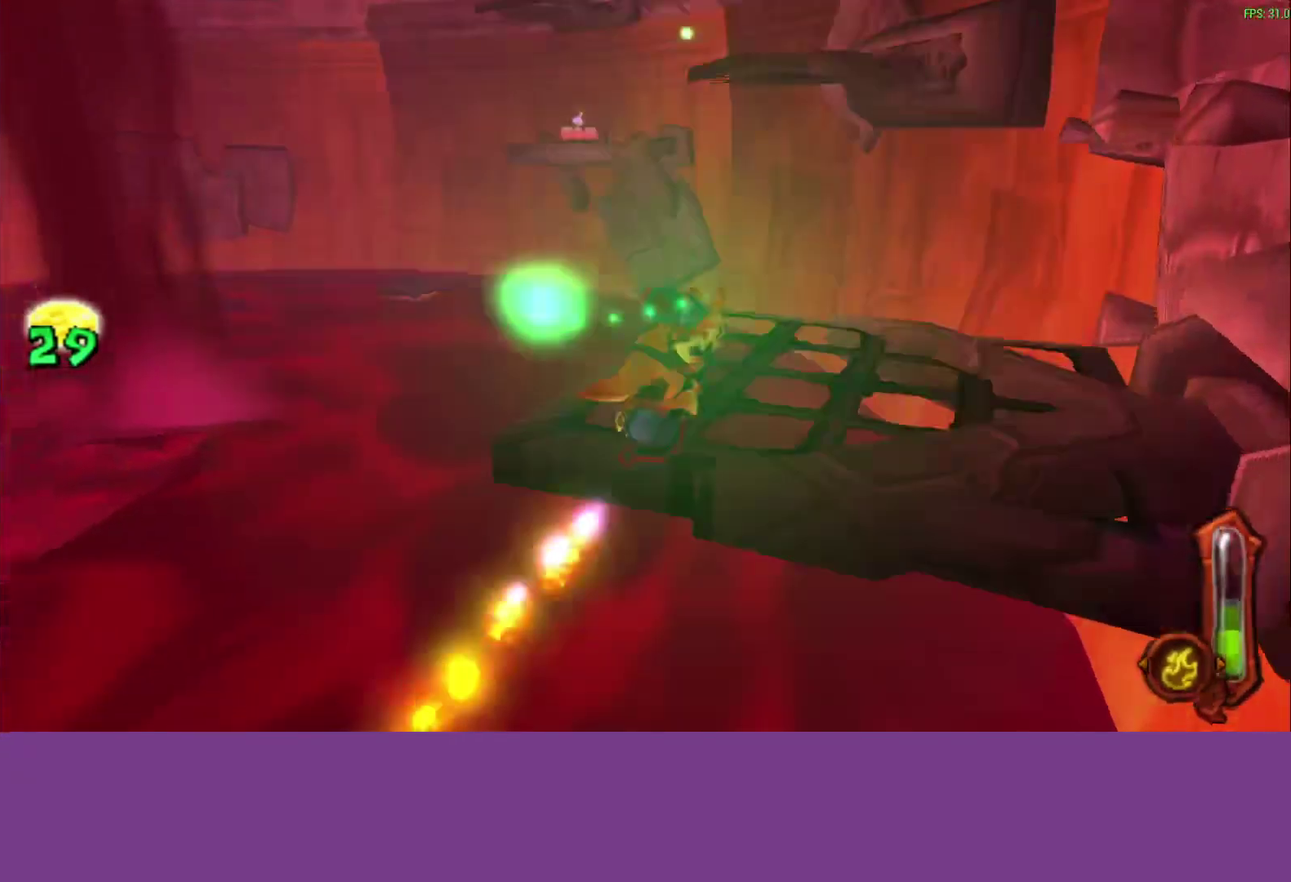
{"buttons": [], "left_stick": "up-right", "events": [[83, "L1", "up"], [117, "CIRCLE", "up"], [233, "L1", "down"], [350, "L1", "up"]]}
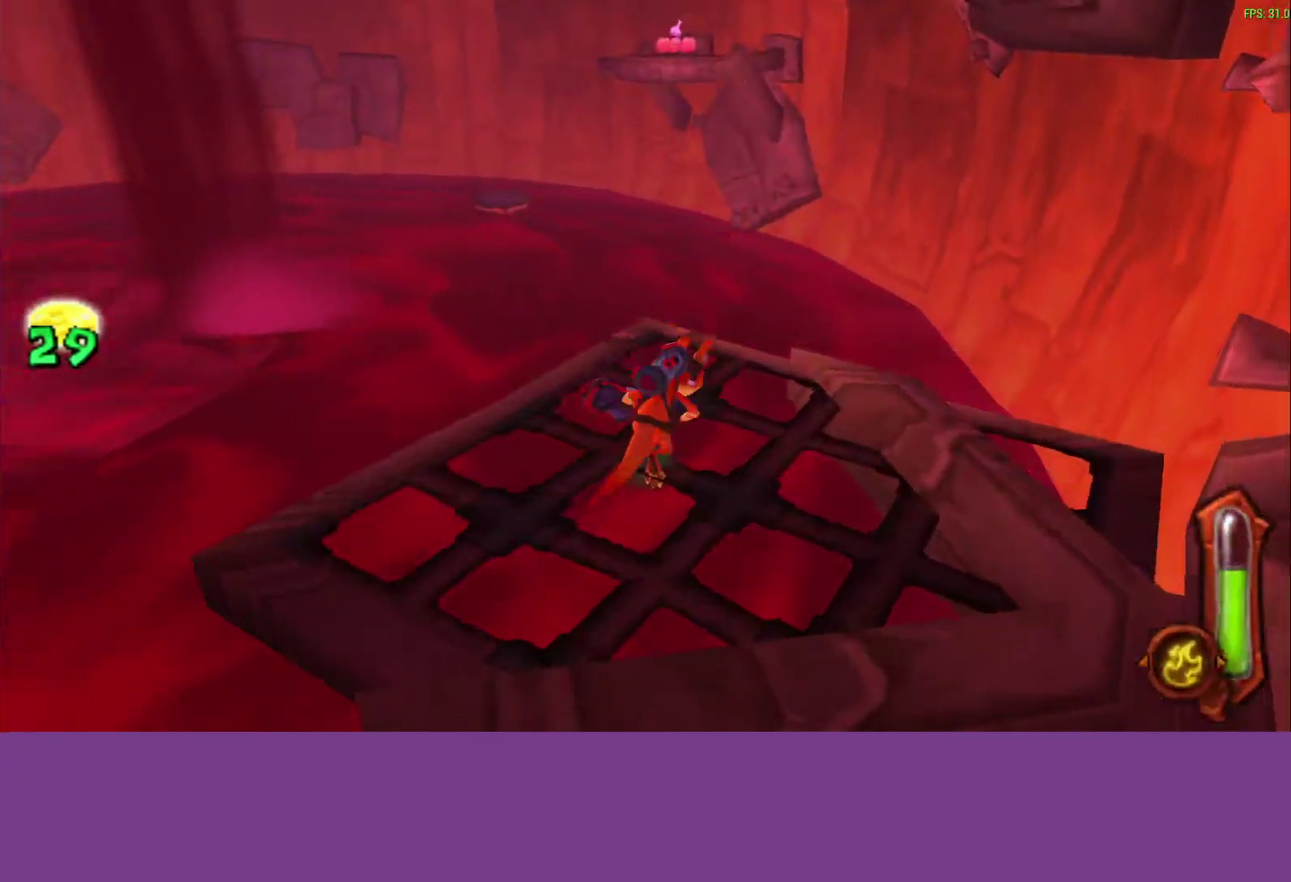
{"buttons": ["CROSS", "L1"], "left_stick": "up-right", "events": [[67, "CROSS", "down"], [67, "L1", "down"], [200, "CROSS", "up"], [250, "L1", "up"], [400, "L1", "down"], [467, "CROSS", "down"]]}
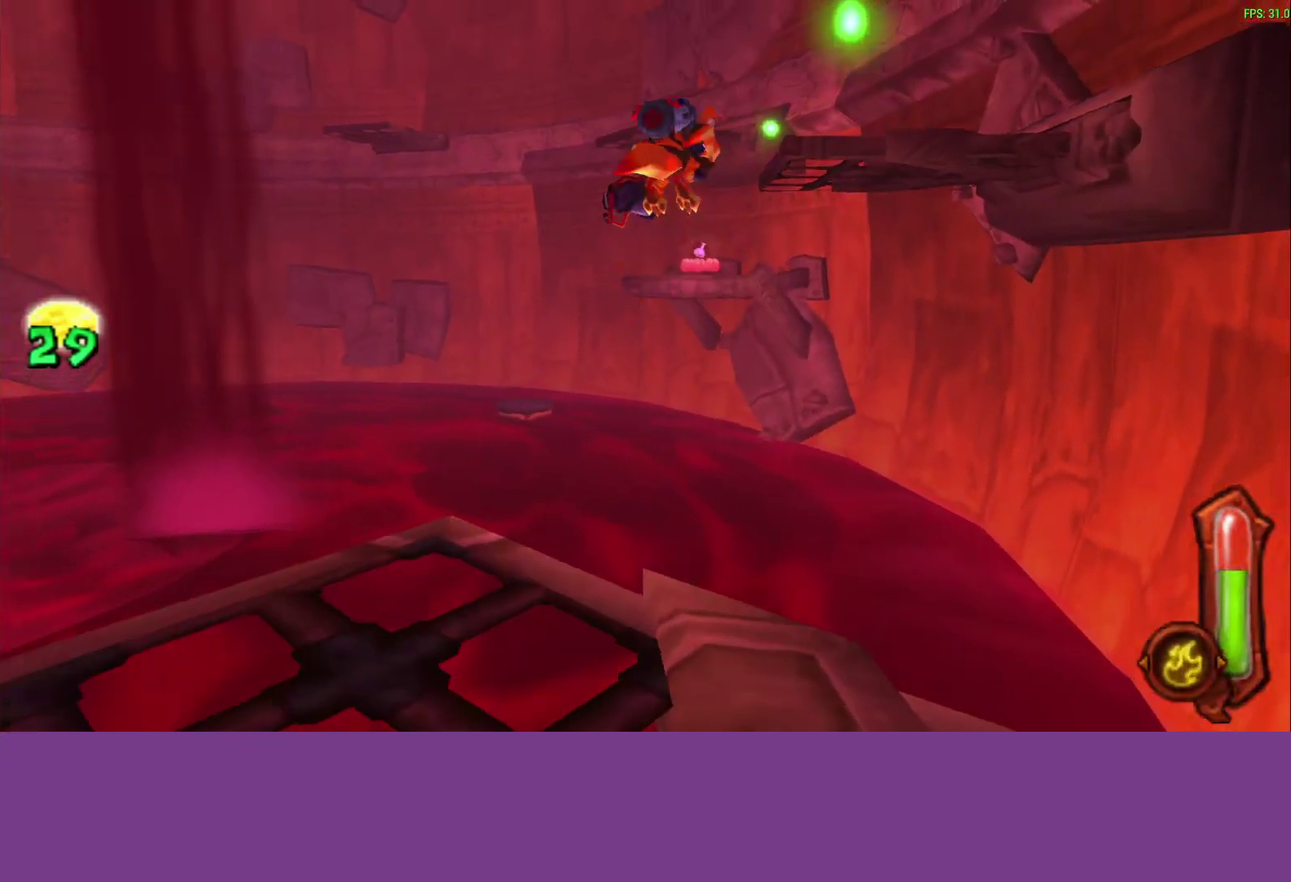
{"buttons": ["CIRCLE", "L1"], "left_stick": "up-right", "events": [[50, "L1", "up"], [100, "CROSS", "up"], [183, "L1", "down"], [317, "CIRCLE", "down"], [333, "L1", "up"], [500, "L1", "down"]]}
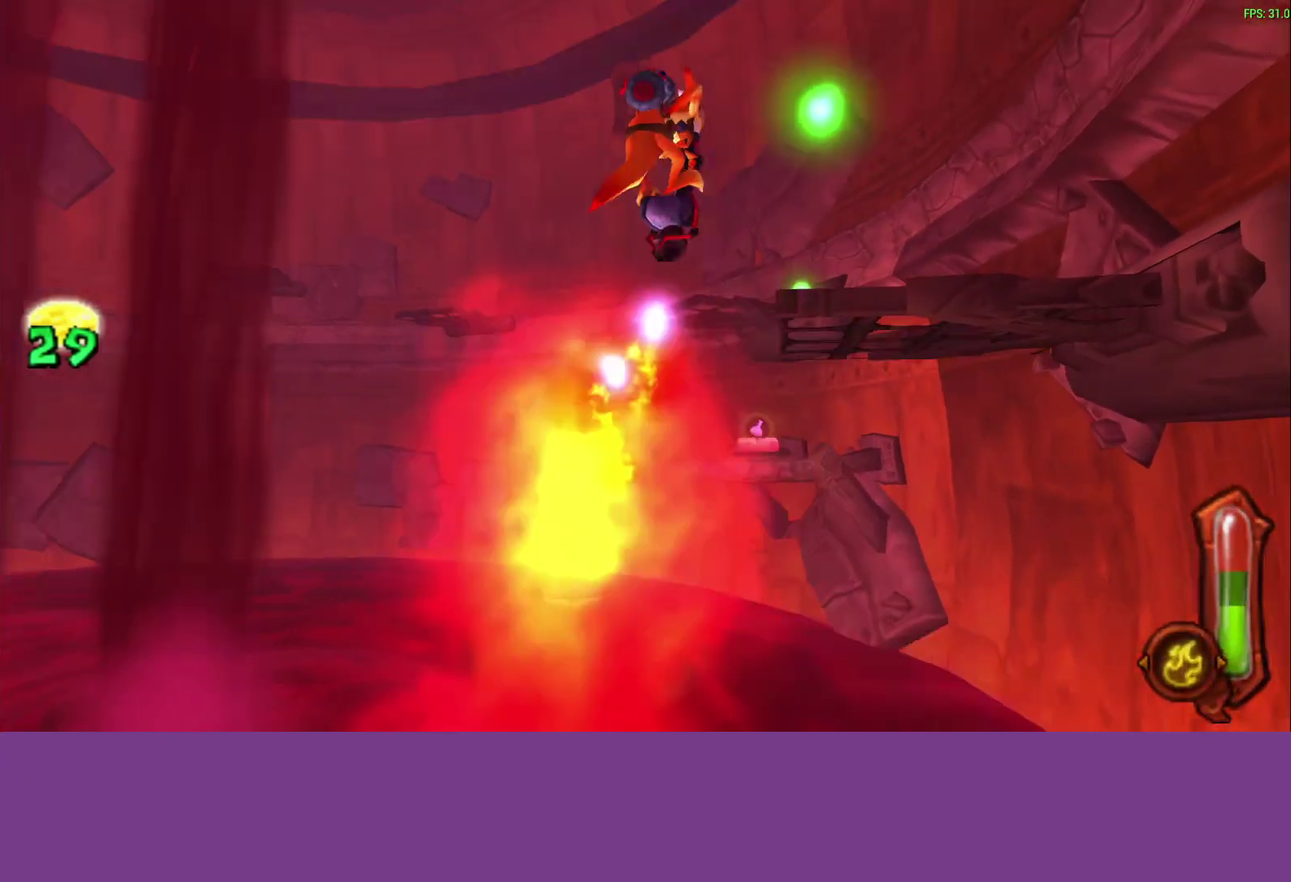
{"buttons": ["CIRCLE"], "left_stick": "up-right", "events": [[117, "L1", "up"], [283, "L1", "down"], [383, "L1", "up"]]}
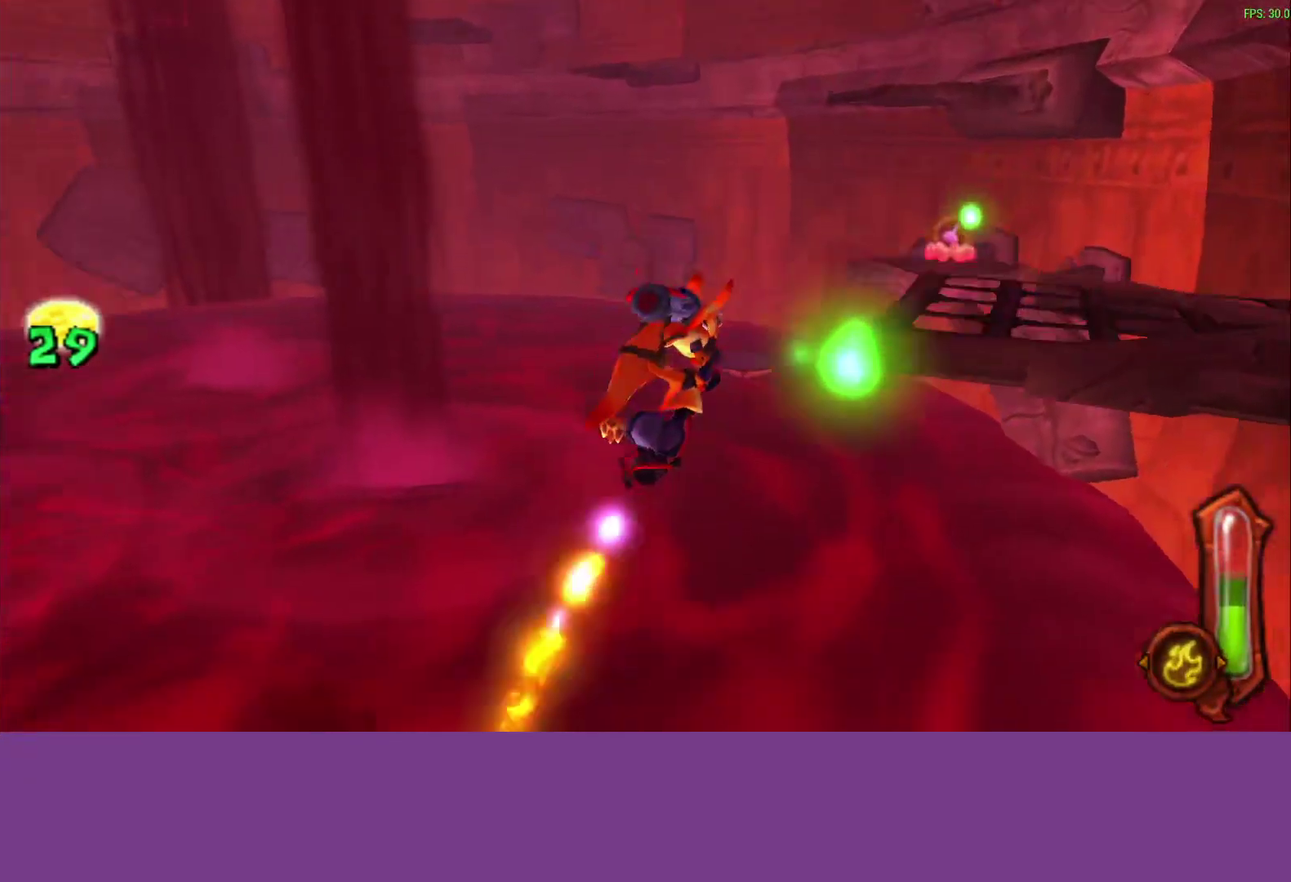
{"buttons": ["CIRCLE", "L1"], "left_stick": "up-right", "events": [[133, "L1", "down"], [267, "L1", "up"], [500, "L1", "down"]]}
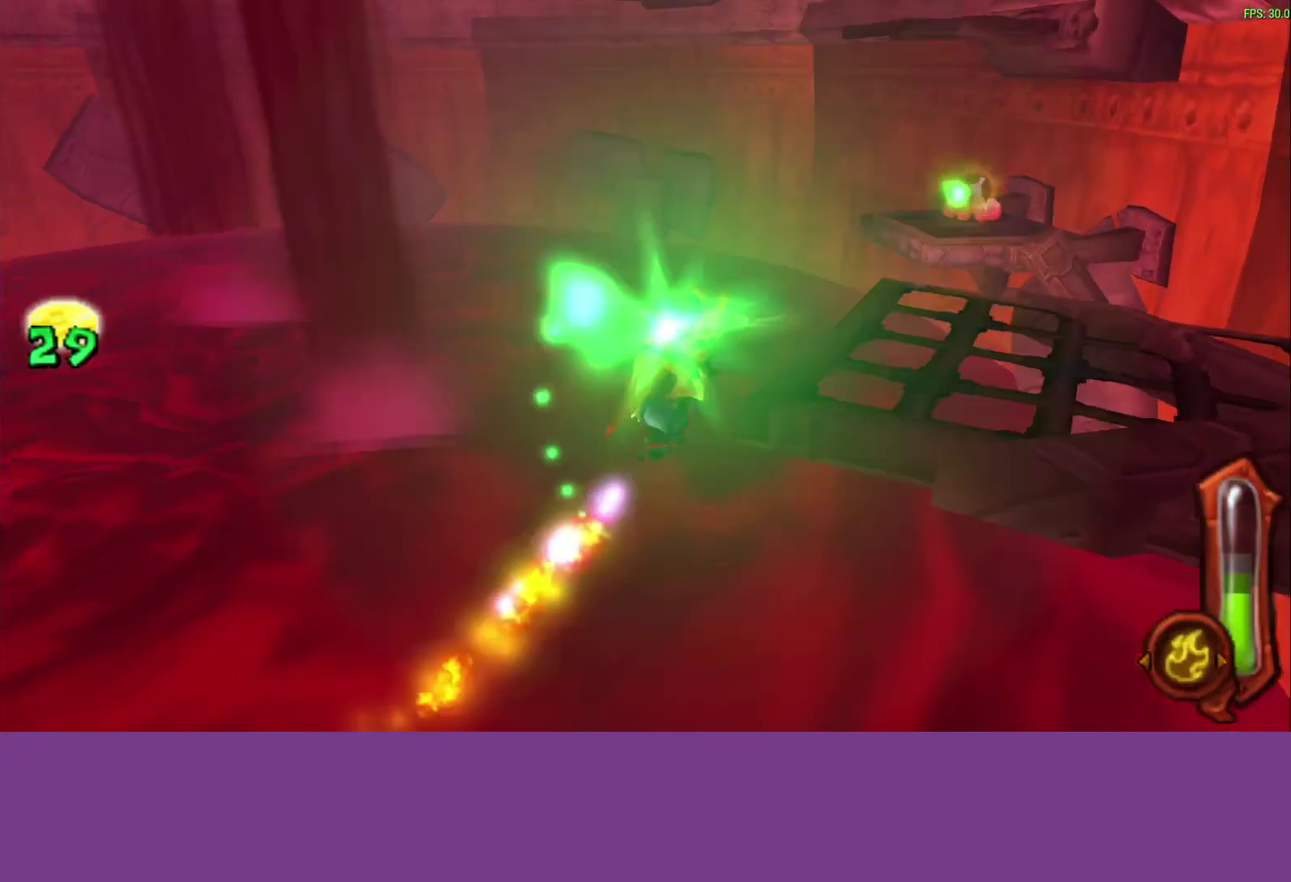
{"buttons": [], "left_stick": "up-right", "events": [[117, "L1", "up"], [367, "L1", "down"], [383, "CIRCLE", "up"], [483, "L1", "up"]]}
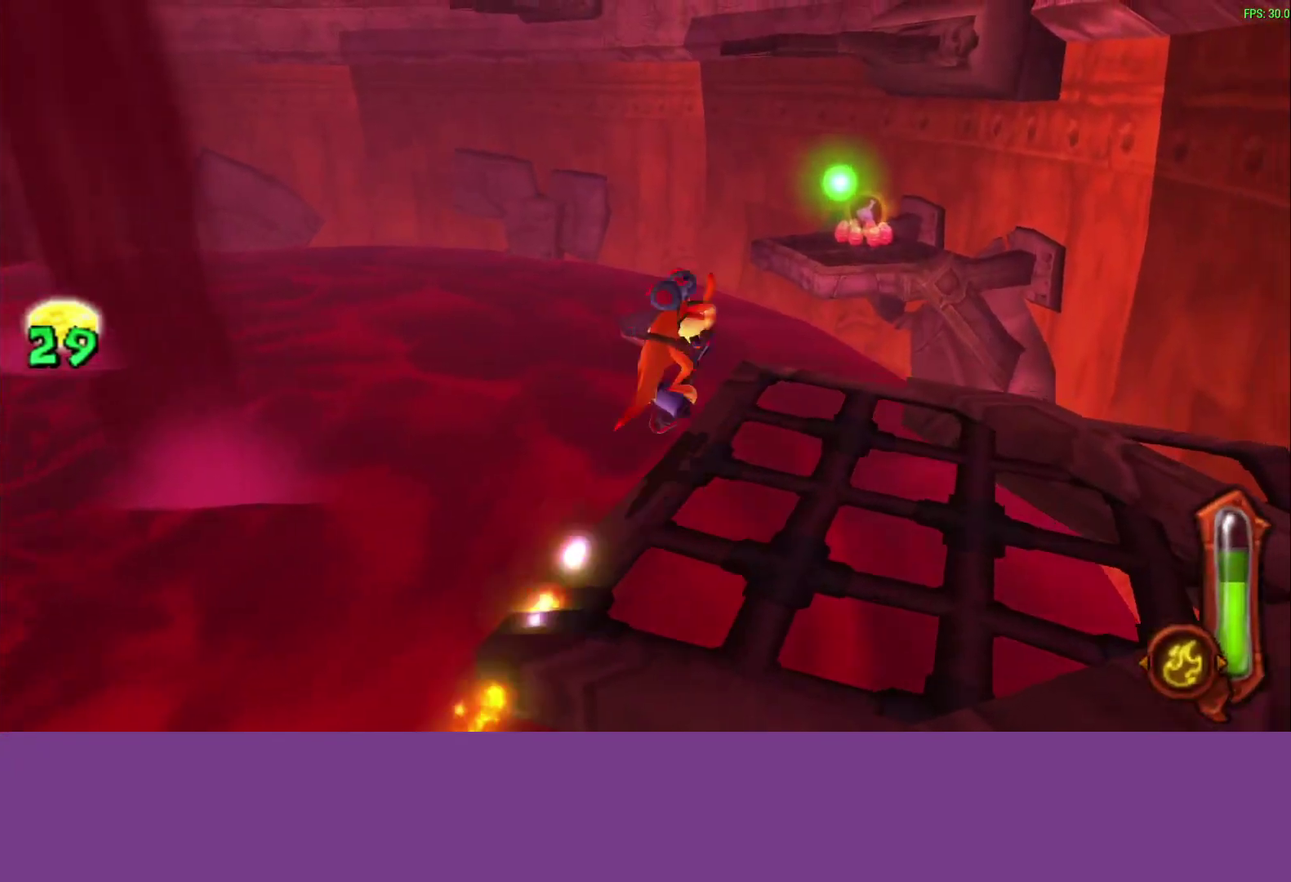
{"buttons": ["CROSS", "L1"], "left_stick": "up-right", "events": [[200, "L1", "down"], [300, "CROSS", "down"], [350, "L1", "up"], [500, "L1", "down"]]}
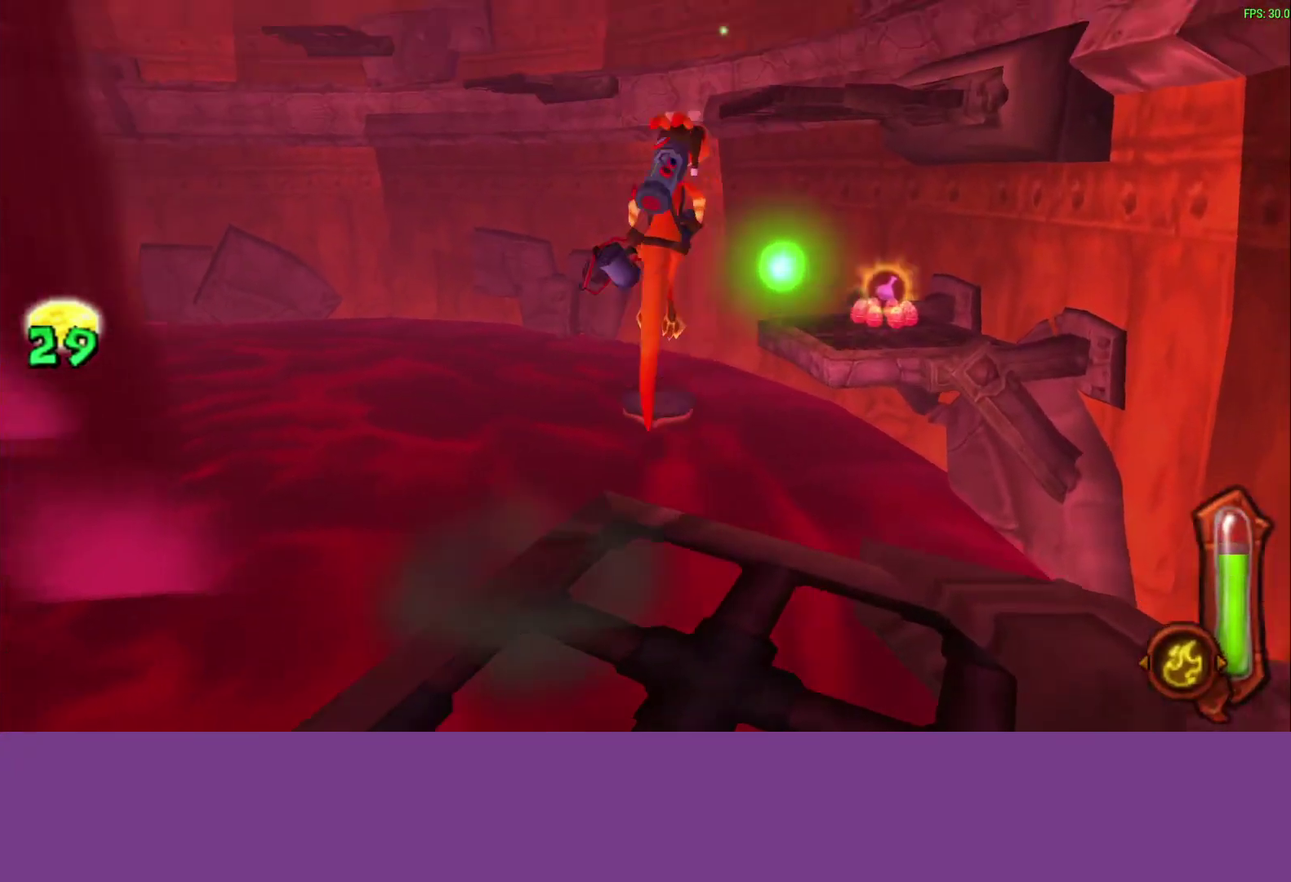
{"buttons": [], "left_stick": "up-right", "events": [[17, "CROSS", "up"], [150, "L1", "up"], [217, "CROSS", "down"], [283, "L1", "down"], [417, "L1", "up"], [433, "CROSS", "up"]]}
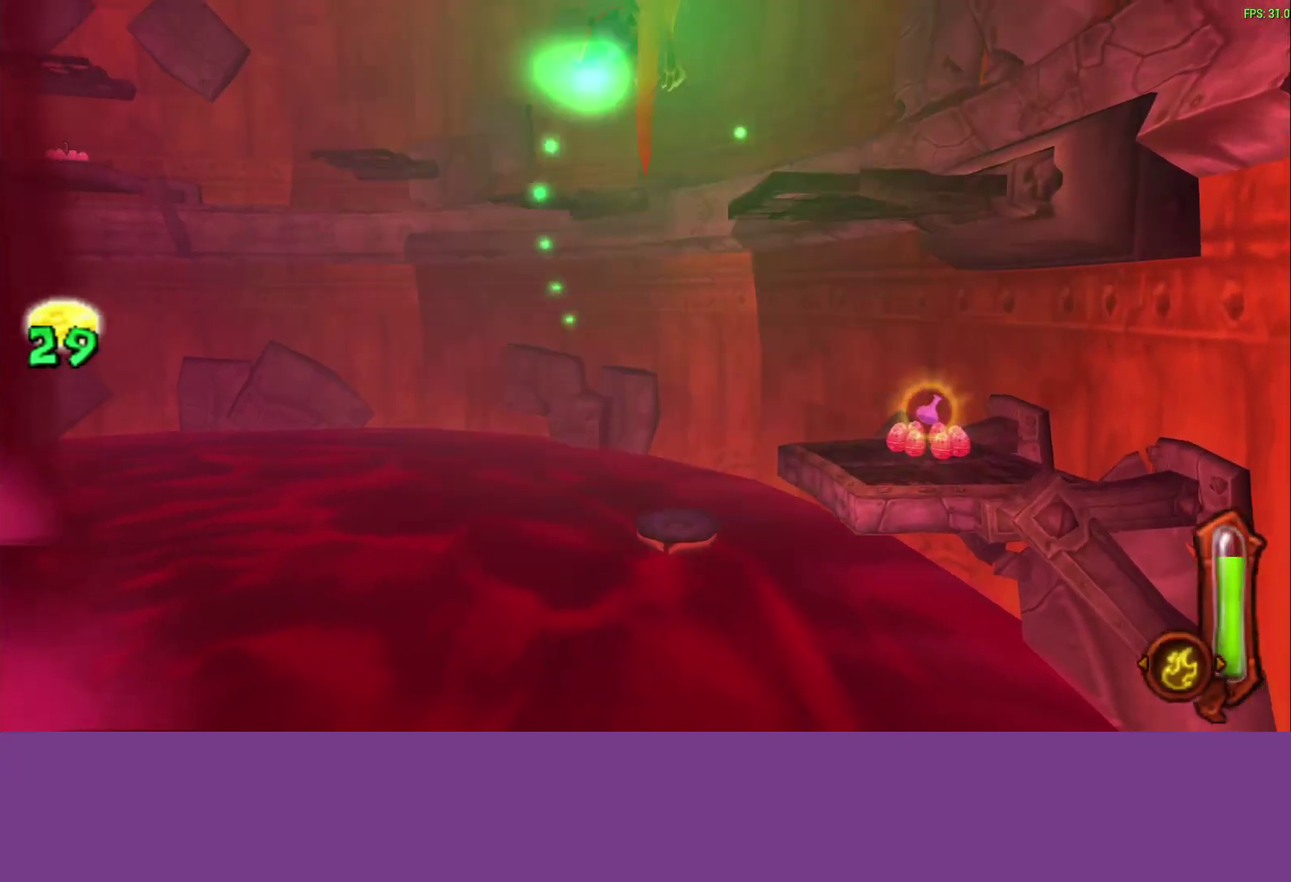
{"buttons": ["CIRCLE", "L1"], "left_stick": "up-right", "events": [[117, "L1", "down"], [133, "CIRCLE", "down"], [250, "L1", "up"], [400, "L1", "down"]]}
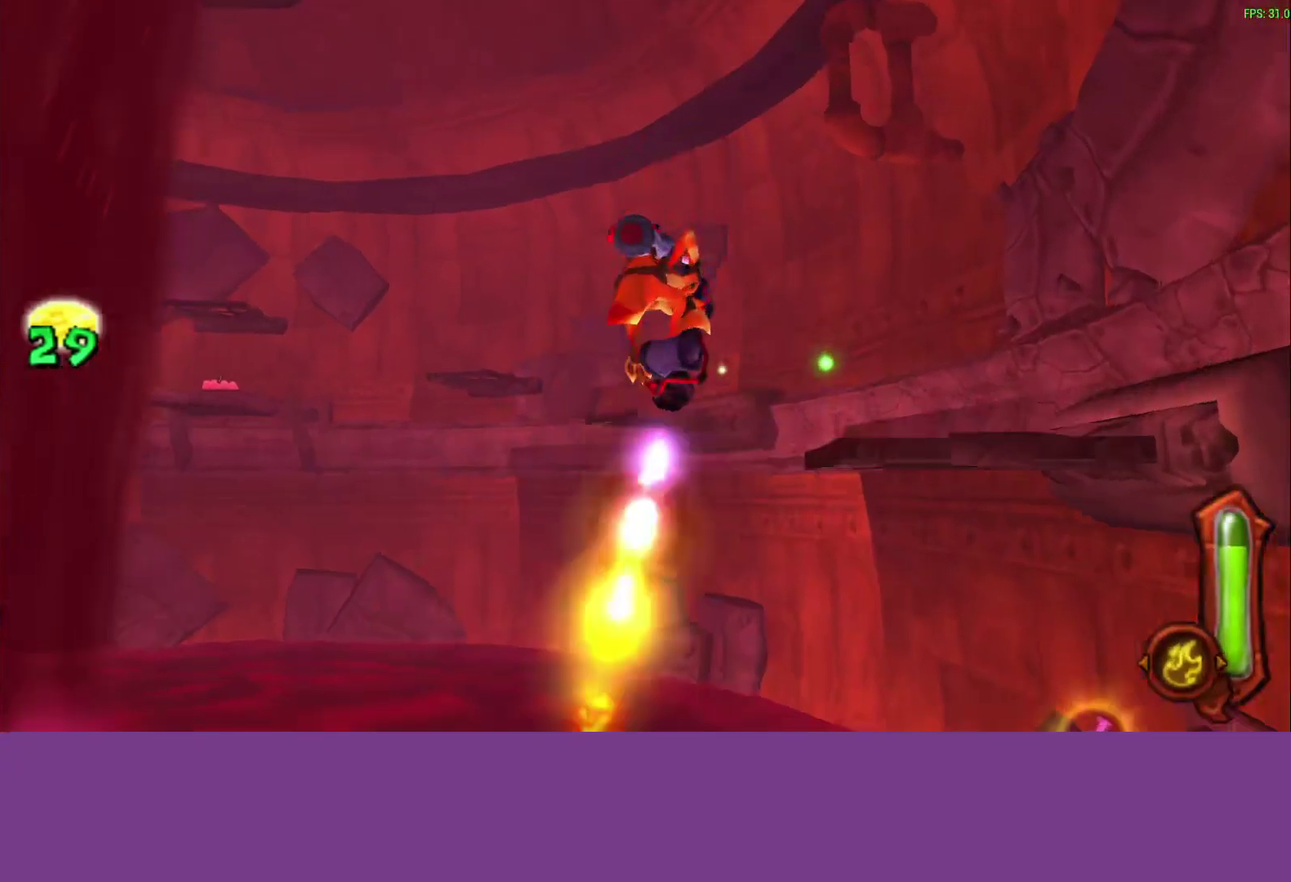
{"buttons": ["CIRCLE"], "left_stick": "up-right", "events": [[17, "L1", "up"], [167, "L1", "down"], [283, "L1", "up"]]}
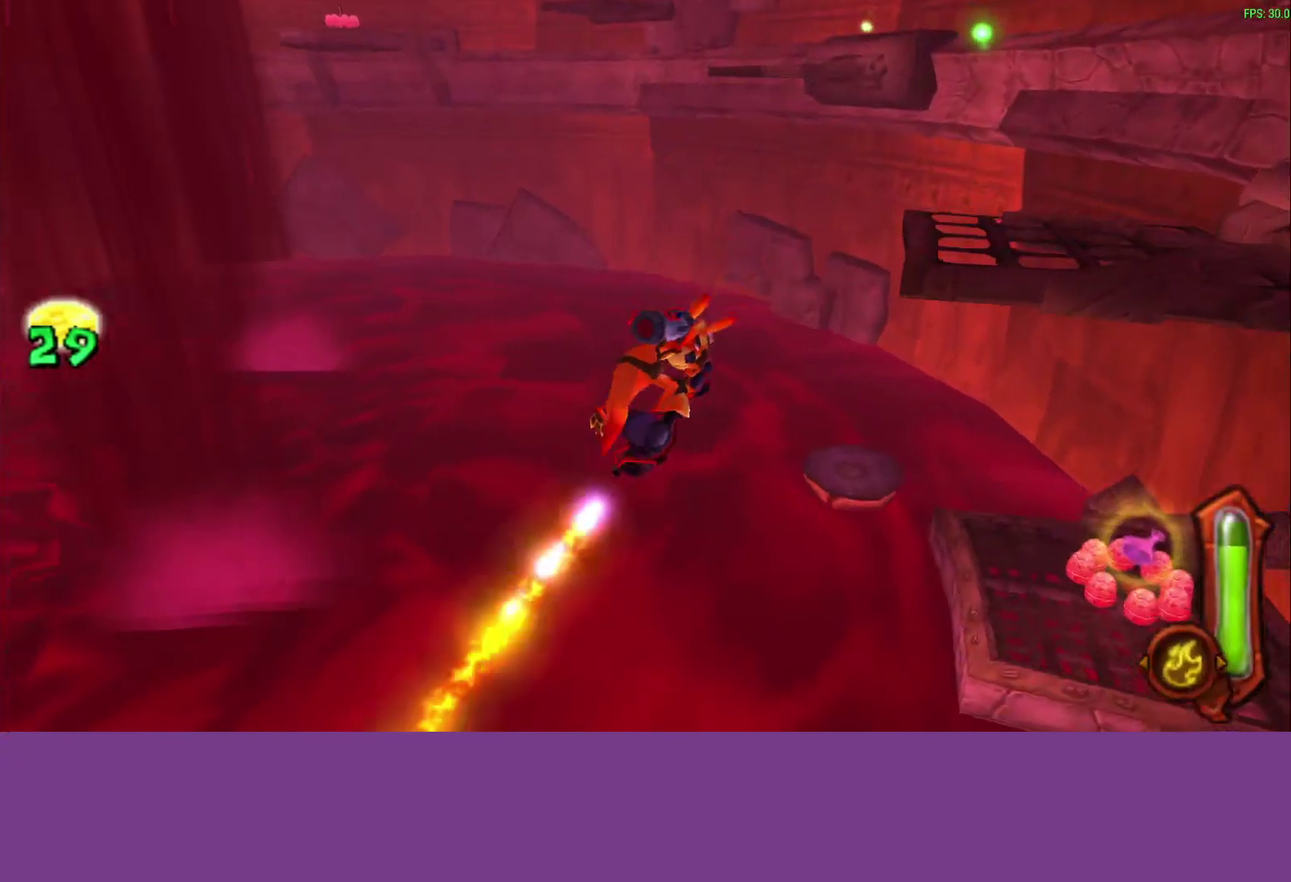
{"buttons": ["CIRCLE"], "left_stick": "up-right", "events": [[100, "L1", "down"], [217, "L1", "up"], [317, "L1", "down"], [467, "L1", "up"]]}